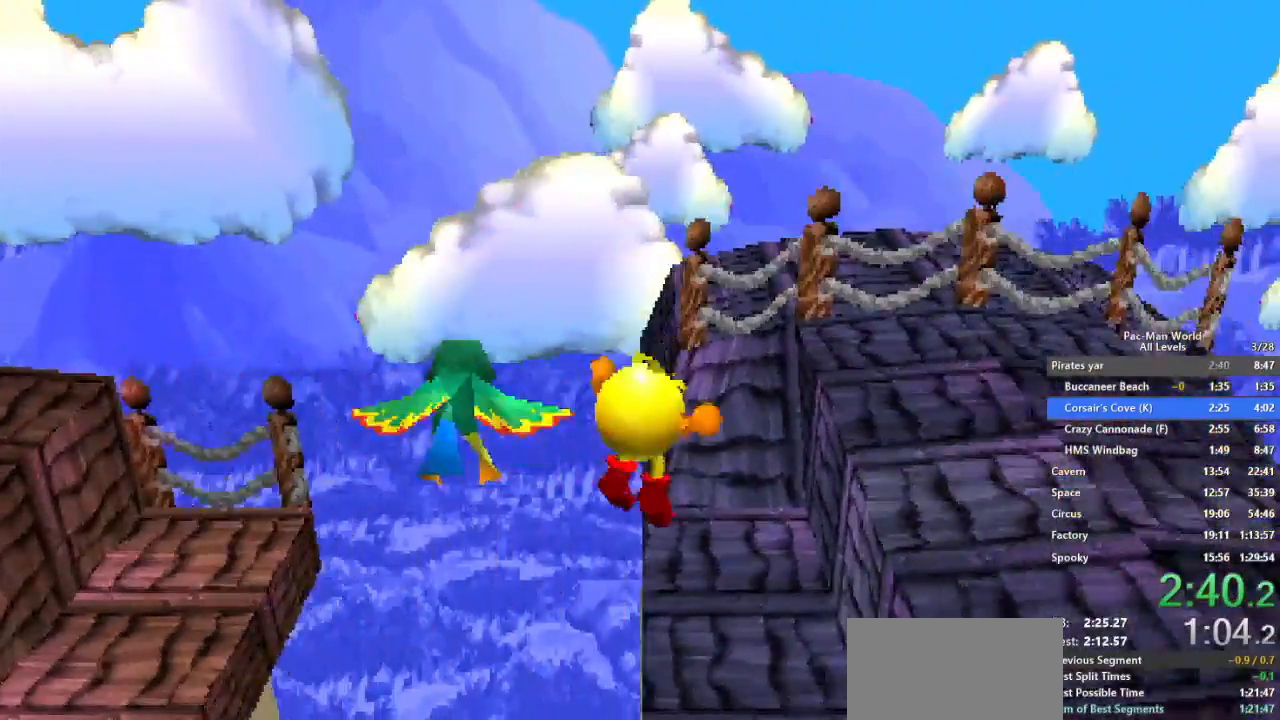
Gameplay with a controller (Xbox layout); each line is a JSON object with the inputs held at the frame after it (dt_ms = milliseconds from this image to that frame). "events" lists button and stick changes between this image and that frame as [ms after this image, input, new state], when the widget could be followed in between. Not read: HOME L1 L2 L3 R2 R3 SELECT.
{"dt_ms": 500, "buttons": [], "left_stick": "right", "right_stick": "center", "events": [[200, "left_stick", "right"], [400, "A", "down"], [500, "A", "up"]]}
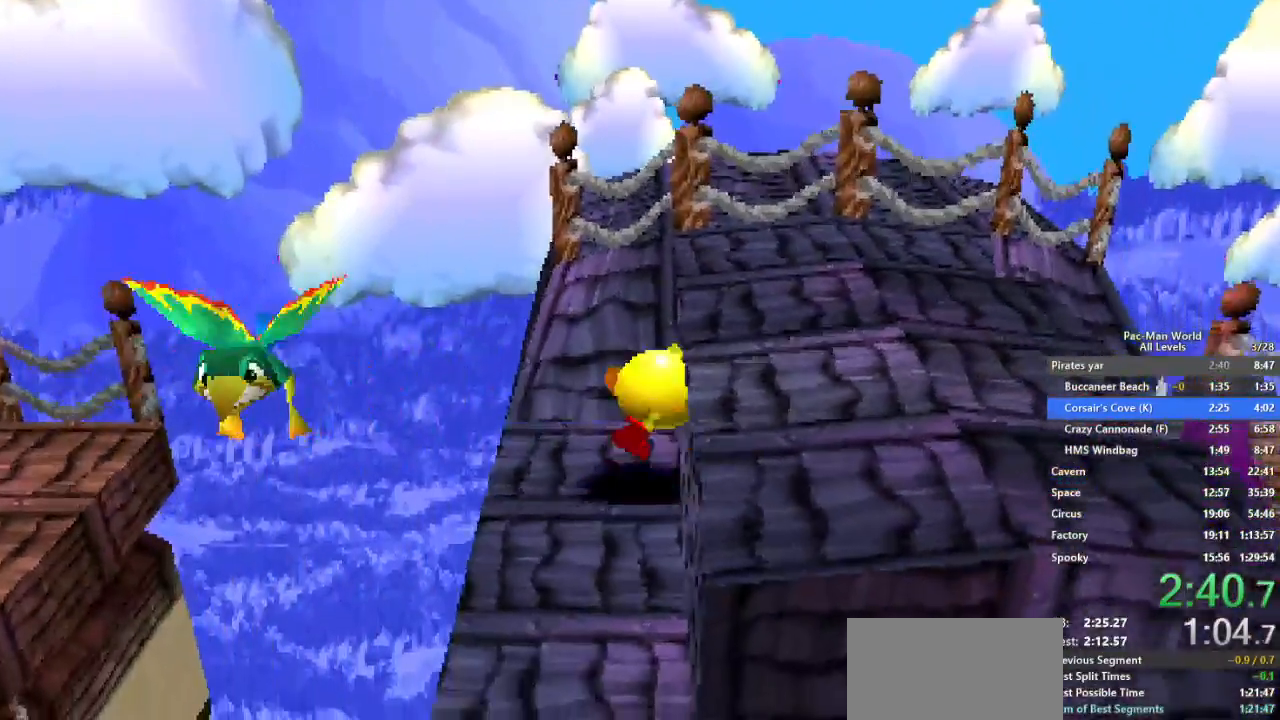
{"dt_ms": 500, "buttons": [], "left_stick": "right", "right_stick": "center", "events": []}
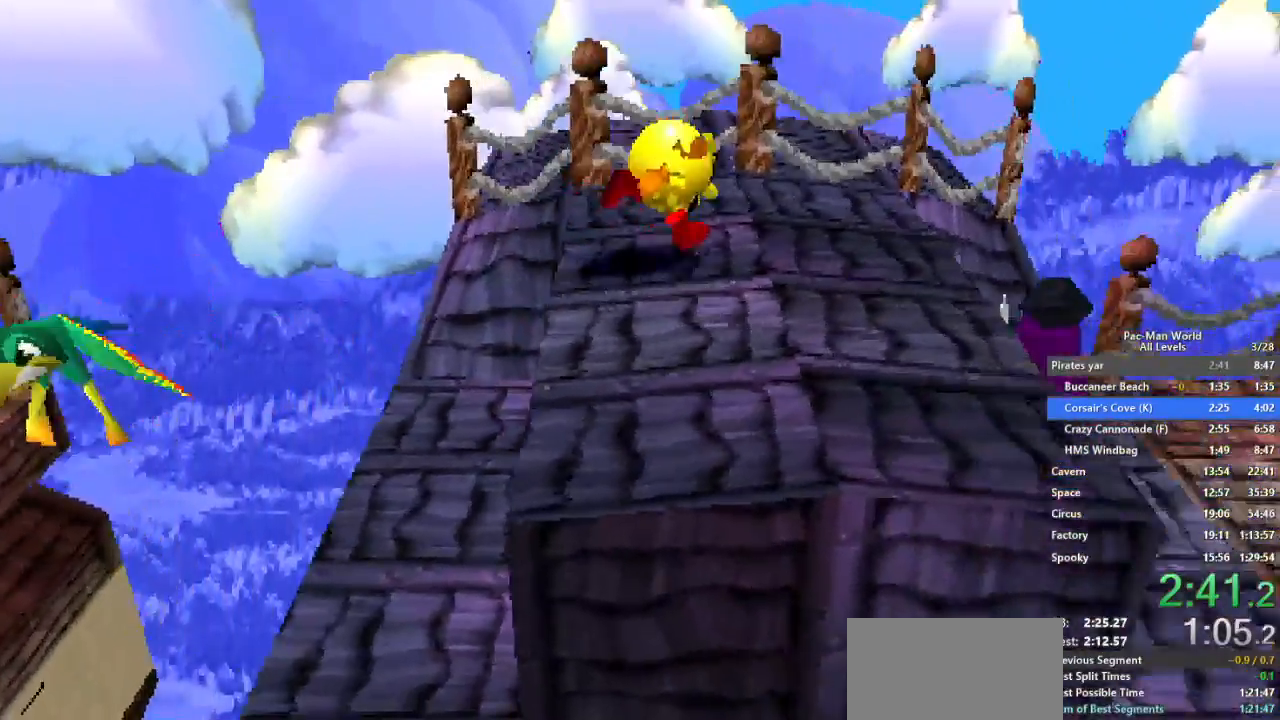
{"dt_ms": 500, "buttons": [], "left_stick": "right", "right_stick": "center", "events": [[317, "A", "down"], [417, "A", "up"]]}
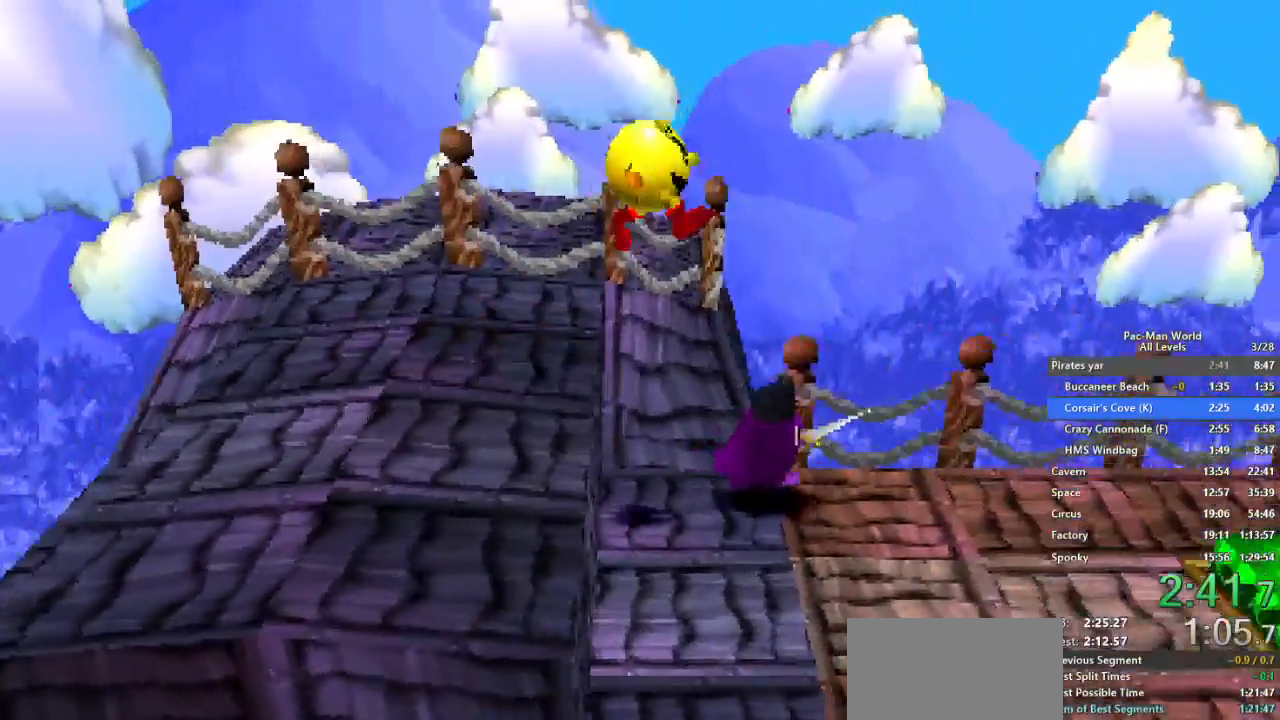
{"dt_ms": 500, "buttons": ["A"], "left_stick": "right", "right_stick": "center", "events": [[100, "left_stick", "center"], [383, "left_stick", "right"], [500, "A", "down"]]}
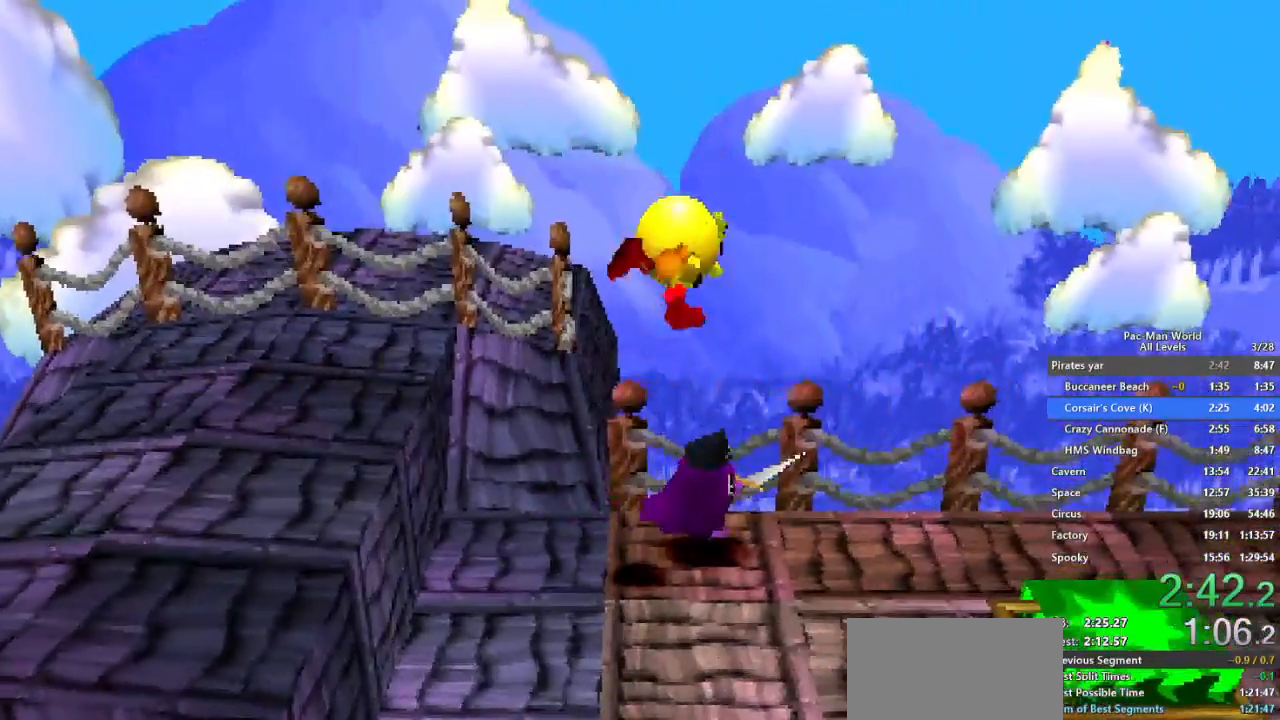
{"dt_ms": 1000, "buttons": [], "left_stick": "right", "right_stick": "center", "events": [[33, "left_stick", "down-right"], [117, "A", "up"], [317, "left_stick", "right"], [417, "X", "down"], [517, "X", "up"], [567, "left_stick", "down-right"], [667, "left_stick", "right"]]}
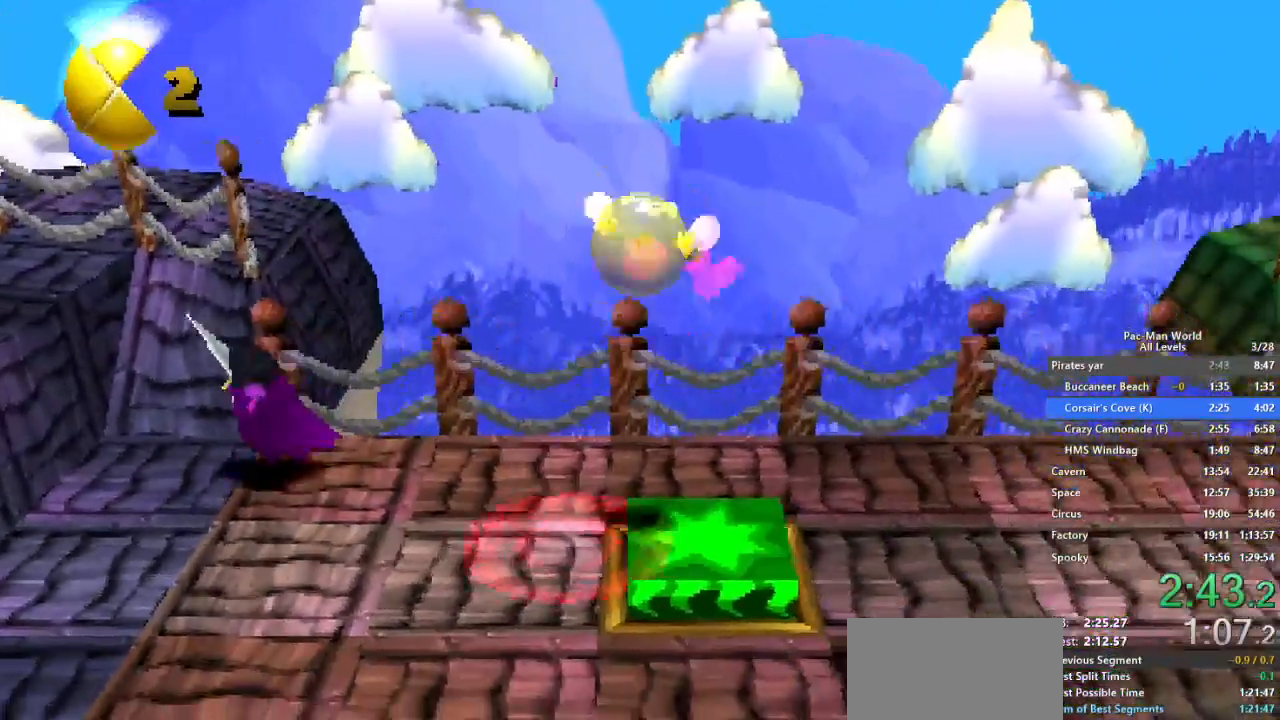
{"dt_ms": 500, "buttons": [], "left_stick": "right", "right_stick": "center", "events": [[133, "left_stick", "down-right"], [233, "left_stick", "right"], [367, "A", "down"], [500, "A", "up"]]}
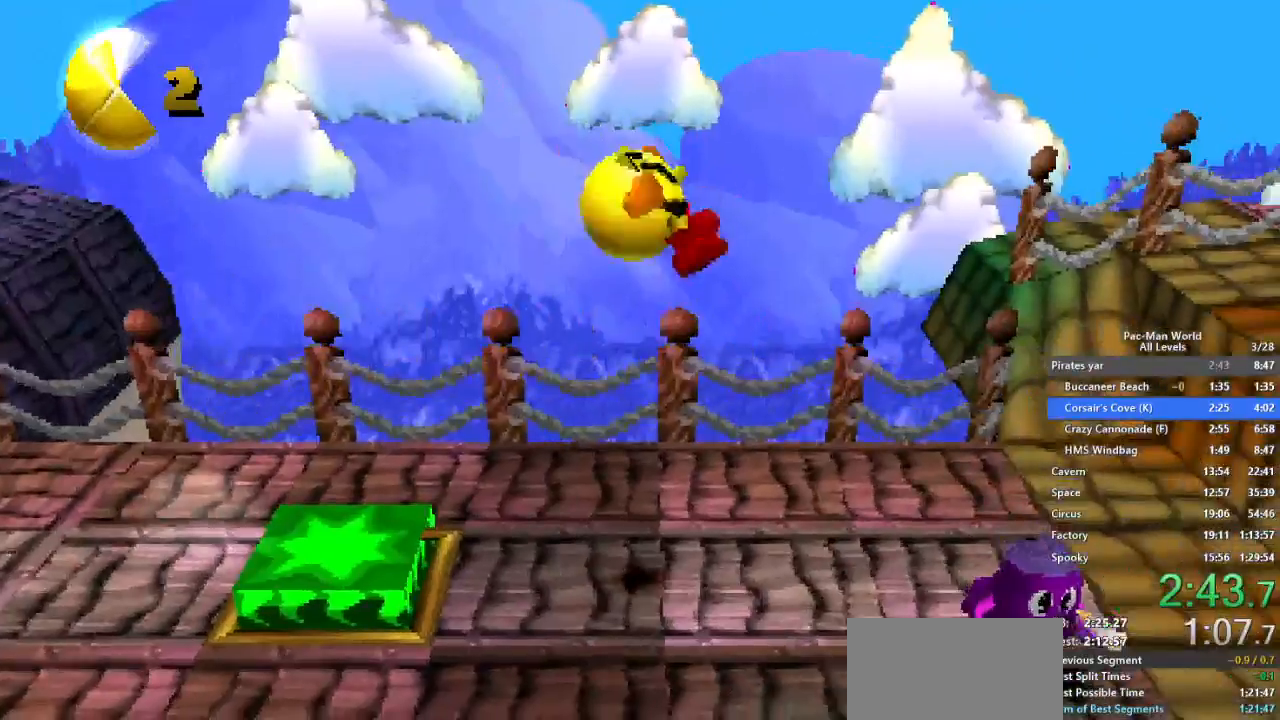
{"dt_ms": 500, "buttons": [], "left_stick": "right", "right_stick": "center", "events": [[233, "left_stick", "down-right"], [333, "left_stick", "right"]]}
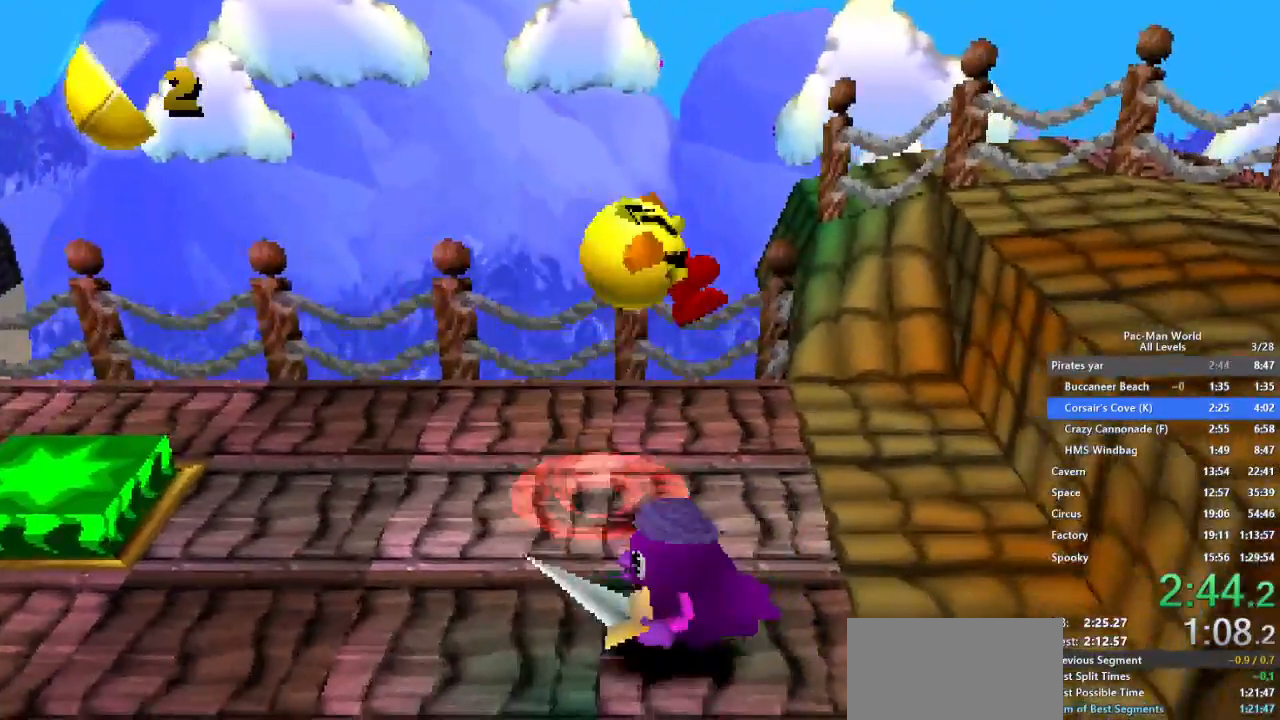
{"dt_ms": 500, "buttons": [], "left_stick": "up-right", "right_stick": "center", "events": [[150, "left_stick", "down-right"], [267, "left_stick", "up-right"], [367, "left_stick", "down-right"], [467, "left_stick", "up-right"]]}
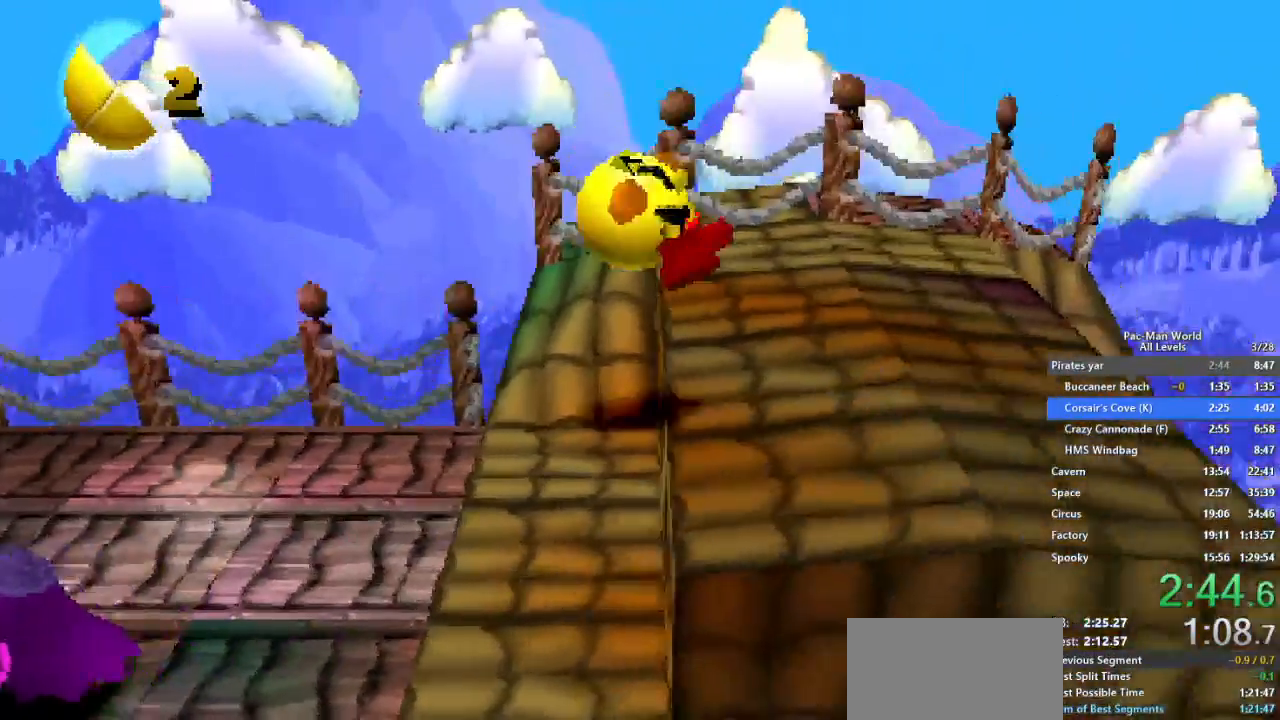
{"dt_ms": 500, "buttons": ["A"], "left_stick": "right", "right_stick": "center", "events": [[33, "left_stick", "right"], [467, "A", "down"]]}
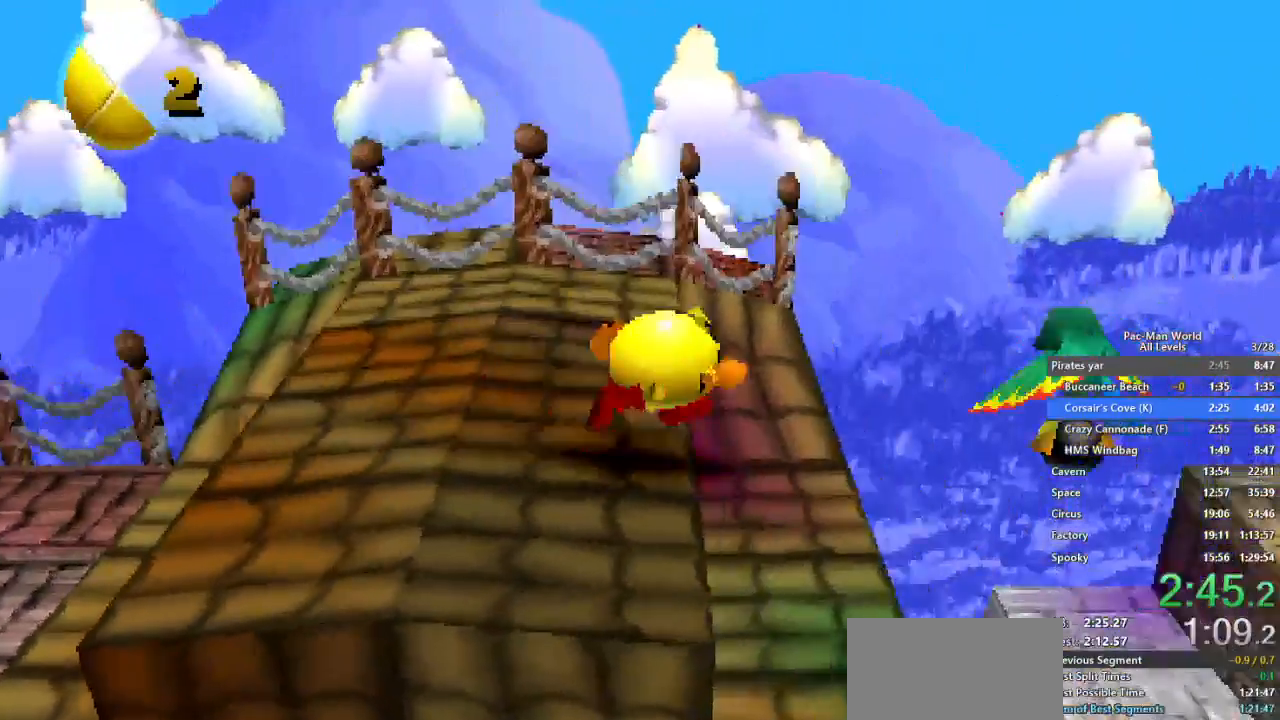
{"dt_ms": 500, "buttons": [], "left_stick": "right", "right_stick": "center", "events": [[50, "A", "up"]]}
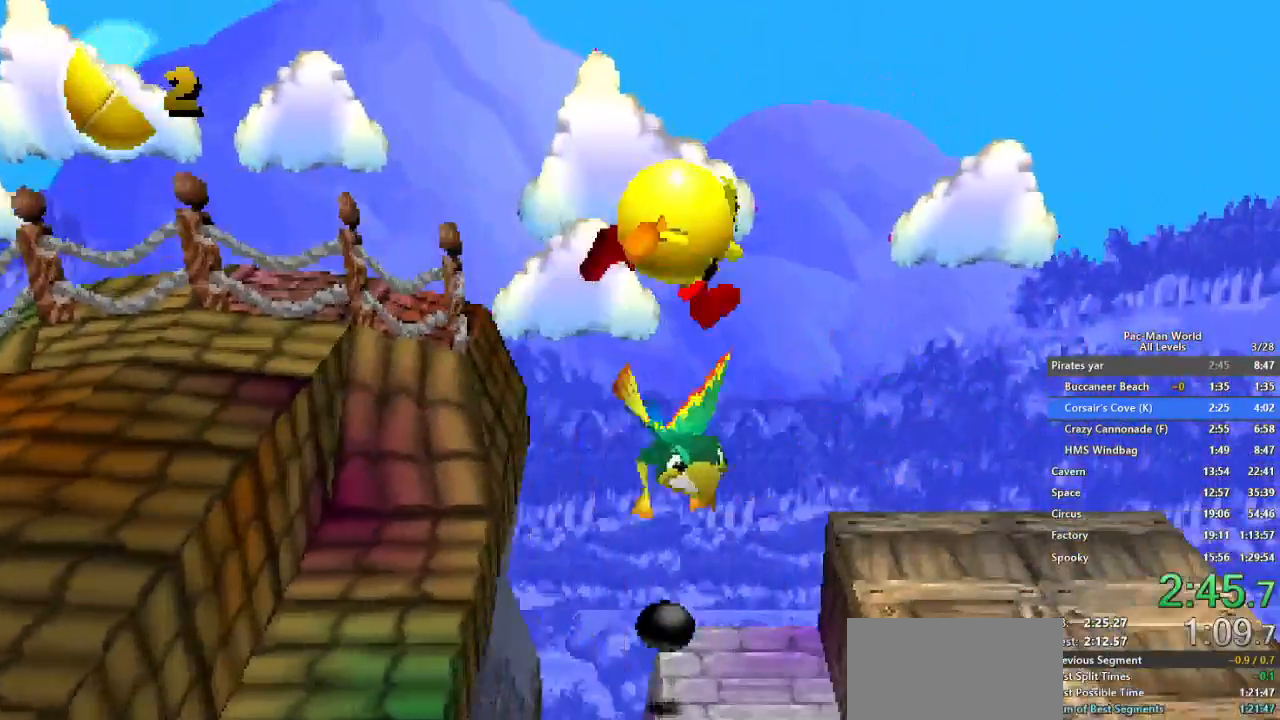
{"dt_ms": 1000, "buttons": [], "left_stick": "down-right", "right_stick": "center"}
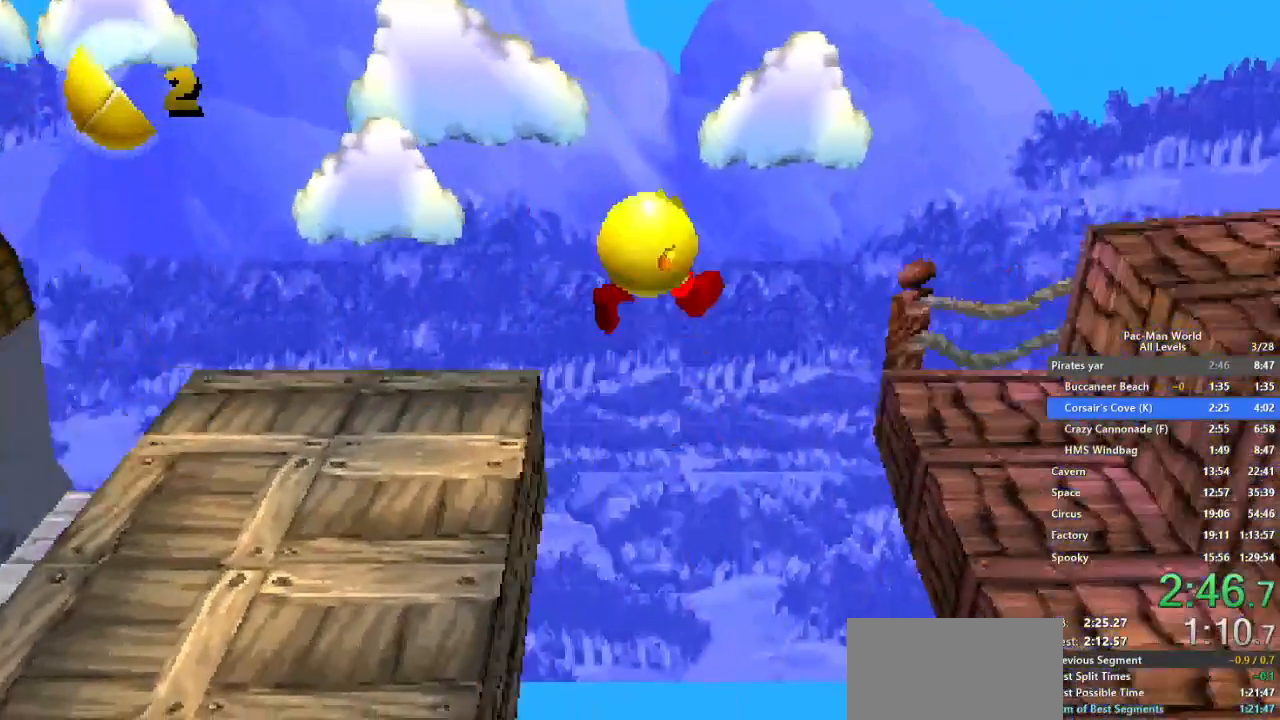
{"dt_ms": 500, "buttons": [], "left_stick": "center", "right_stick": "center", "events": [[33, "left_stick", "up-right"], [83, "left_stick", "right"], [200, "left_stick", "up-right"], [300, "left_stick", "right"], [467, "left_stick", "center"]]}
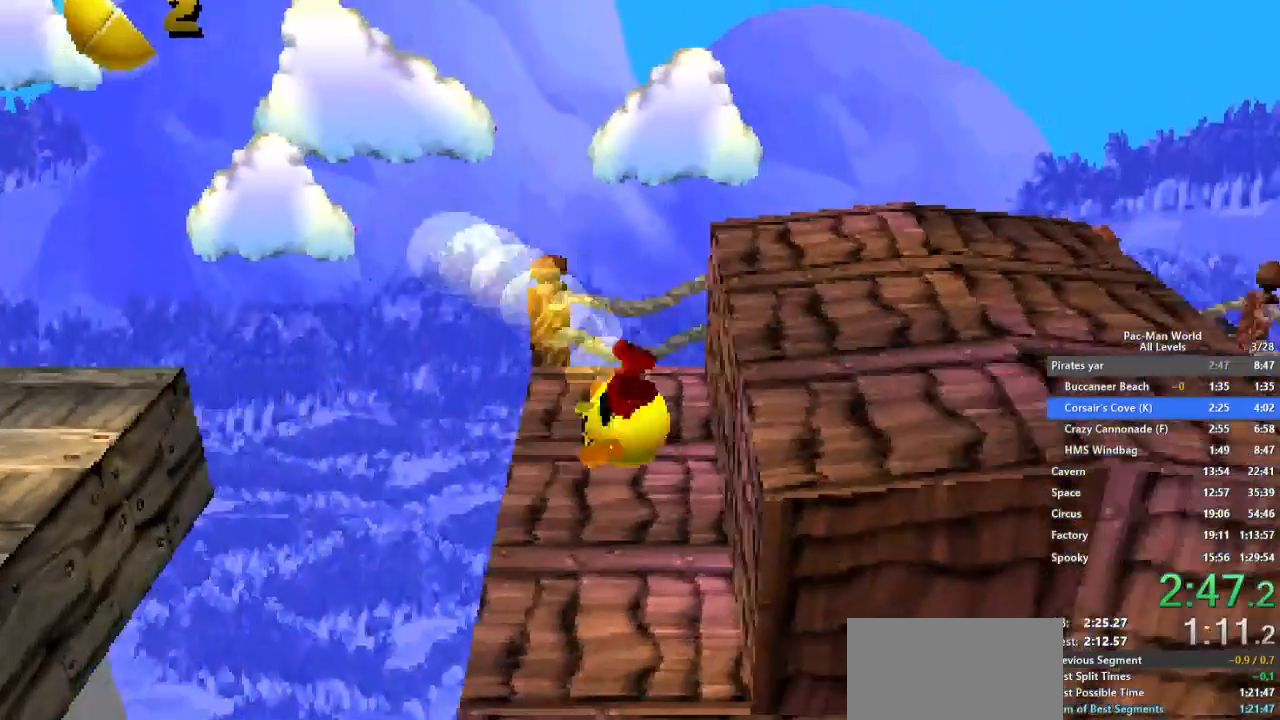
{"dt_ms": 500, "buttons": [], "left_stick": "right", "right_stick": "center", "events": [[67, "left_stick", "right"], [433, "A", "down"], [500, "A", "up"]]}
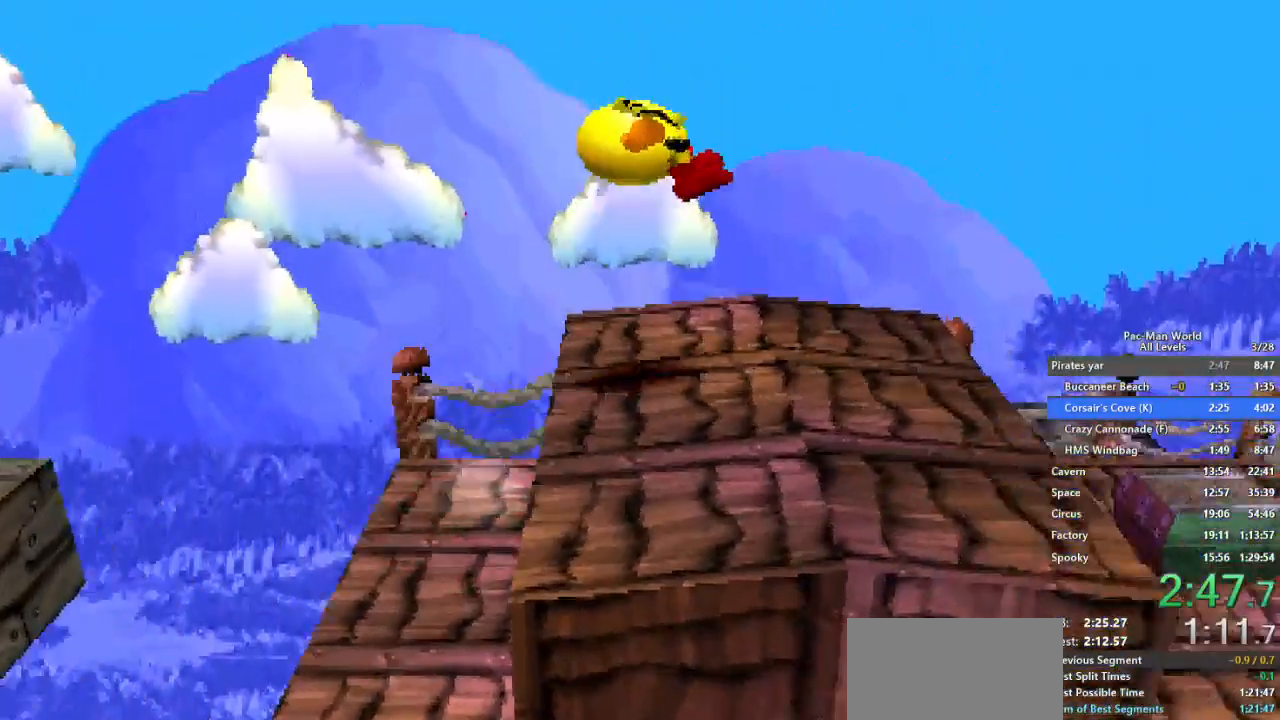
{"dt_ms": 500, "buttons": [], "left_stick": "up", "right_stick": "center", "events": [[467, "left_stick", "up"]]}
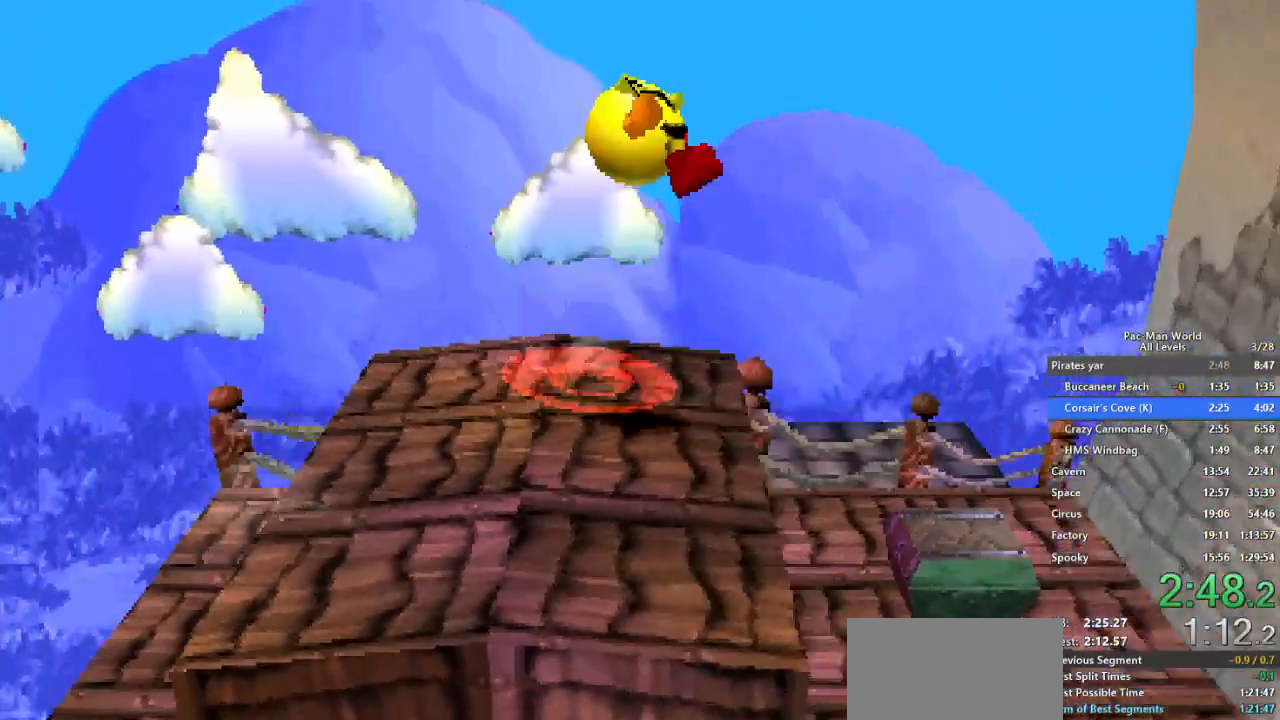
{"dt_ms": 500, "buttons": ["A"], "left_stick": "left", "right_stick": "center", "events": [[250, "left_stick", "center"], [317, "A", "down"], [400, "left_stick", "left"]]}
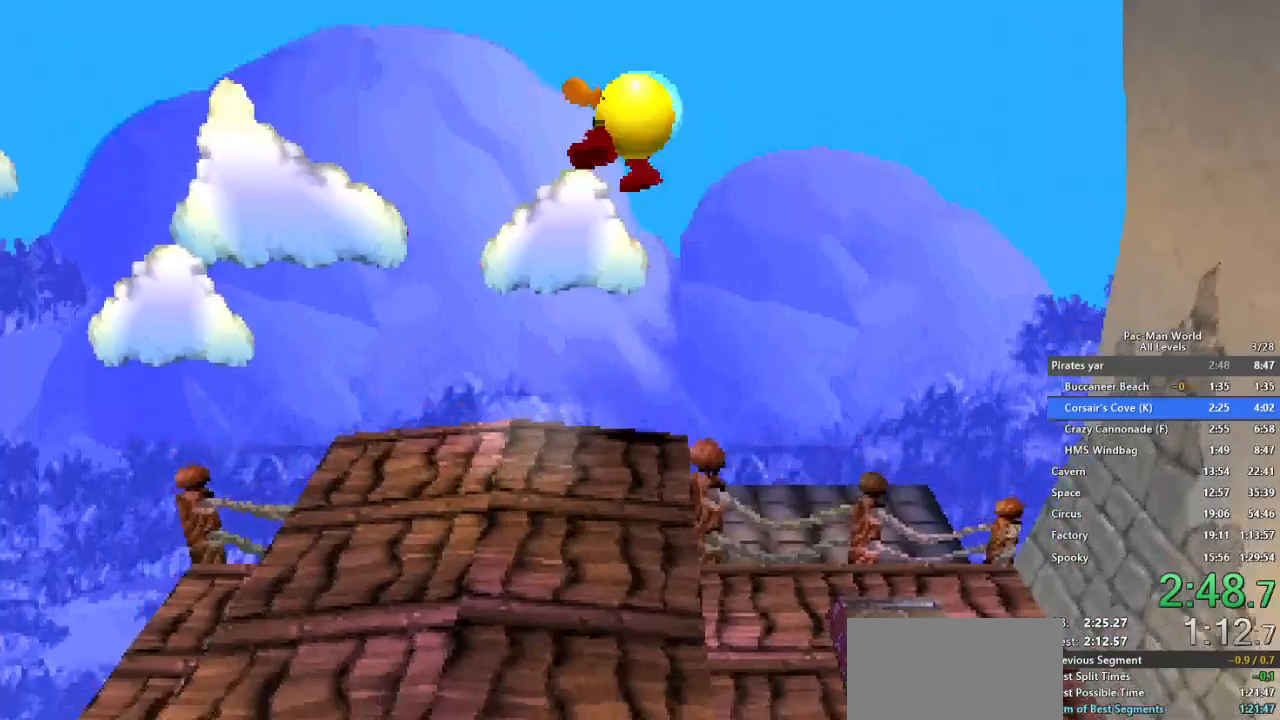
{"dt_ms": 500, "buttons": [], "left_stick": "right", "right_stick": "center", "events": [[83, "A", "up"], [117, "left_stick", "center"], [250, "left_stick", "right"]]}
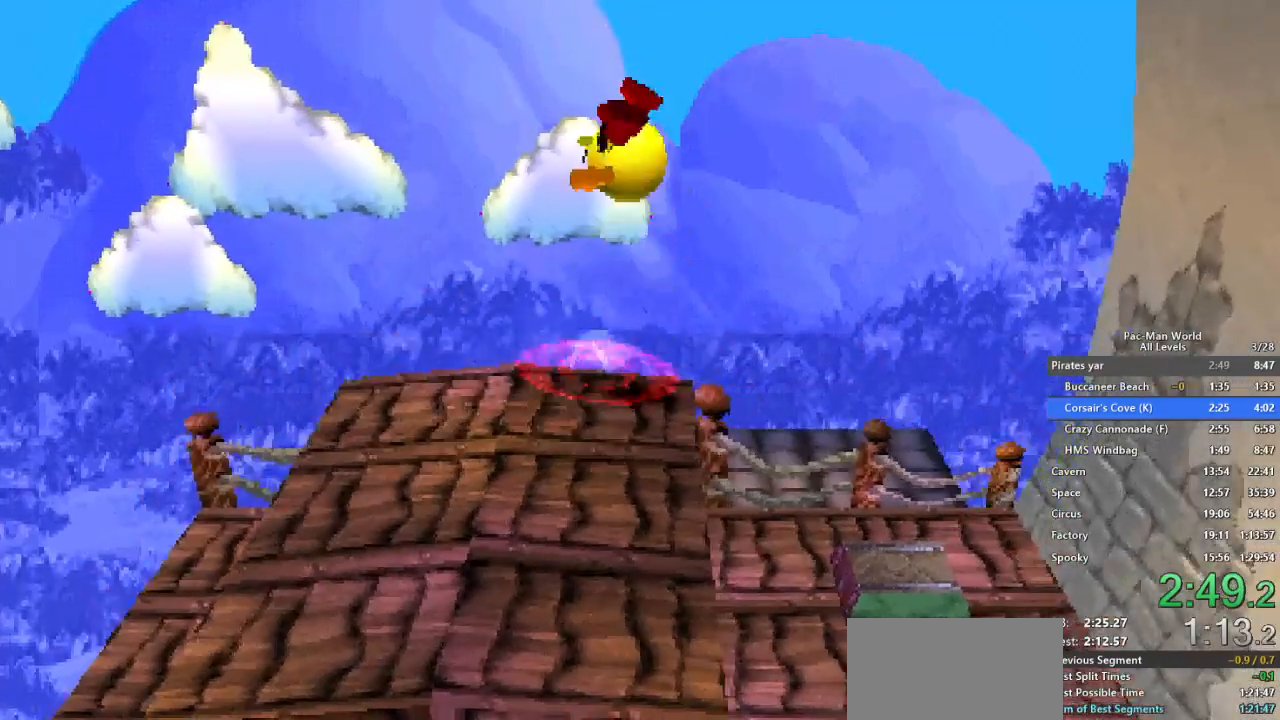
{"dt_ms": 500, "buttons": [], "left_stick": "up-right", "right_stick": "center", "events": [[33, "left_stick", "up"], [167, "left_stick", "up-right"], [283, "left_stick", "up"], [400, "left_stick", "up-right"]]}
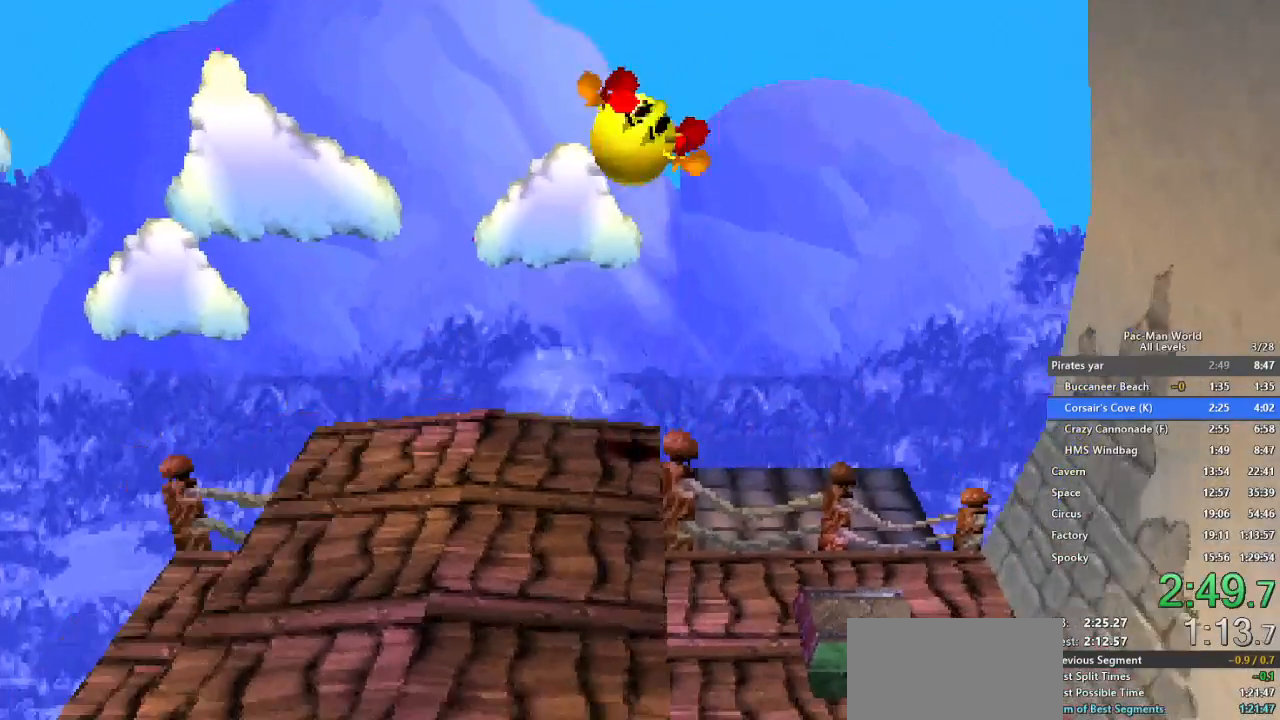
{"dt_ms": 500, "buttons": [], "left_stick": "down-left", "right_stick": "center", "events": [[33, "left_stick", "up"], [133, "left_stick", "up-right"], [317, "left_stick", "up-left"], [383, "left_stick", "down-left"]]}
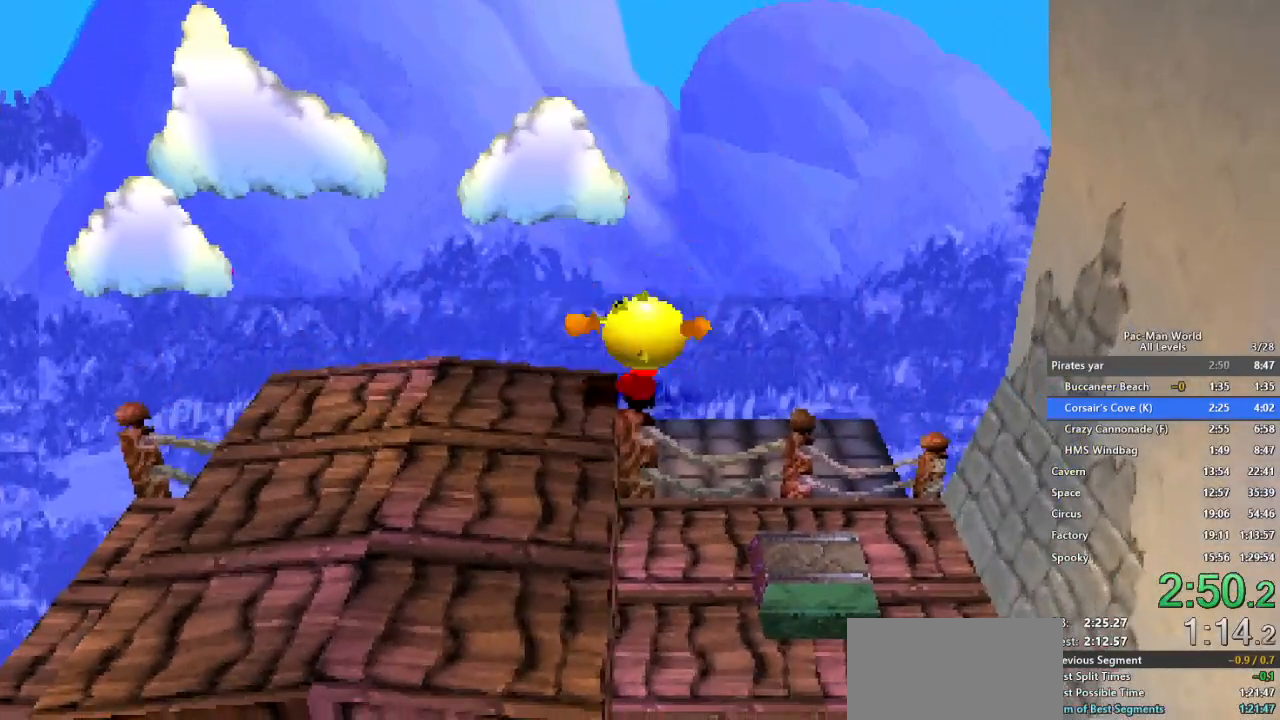
{"dt_ms": 1000, "buttons": [], "left_stick": "up-right", "right_stick": "center", "events": [[50, "left_stick", "left"], [150, "A", "down"], [183, "left_stick", "up-left"], [317, "A", "up"], [333, "left_stick", "center"], [500, "left_stick", "up"], [550, "A", "down"], [617, "left_stick", "center"], [650, "A", "up"], [967, "left_stick", "up-right"]]}
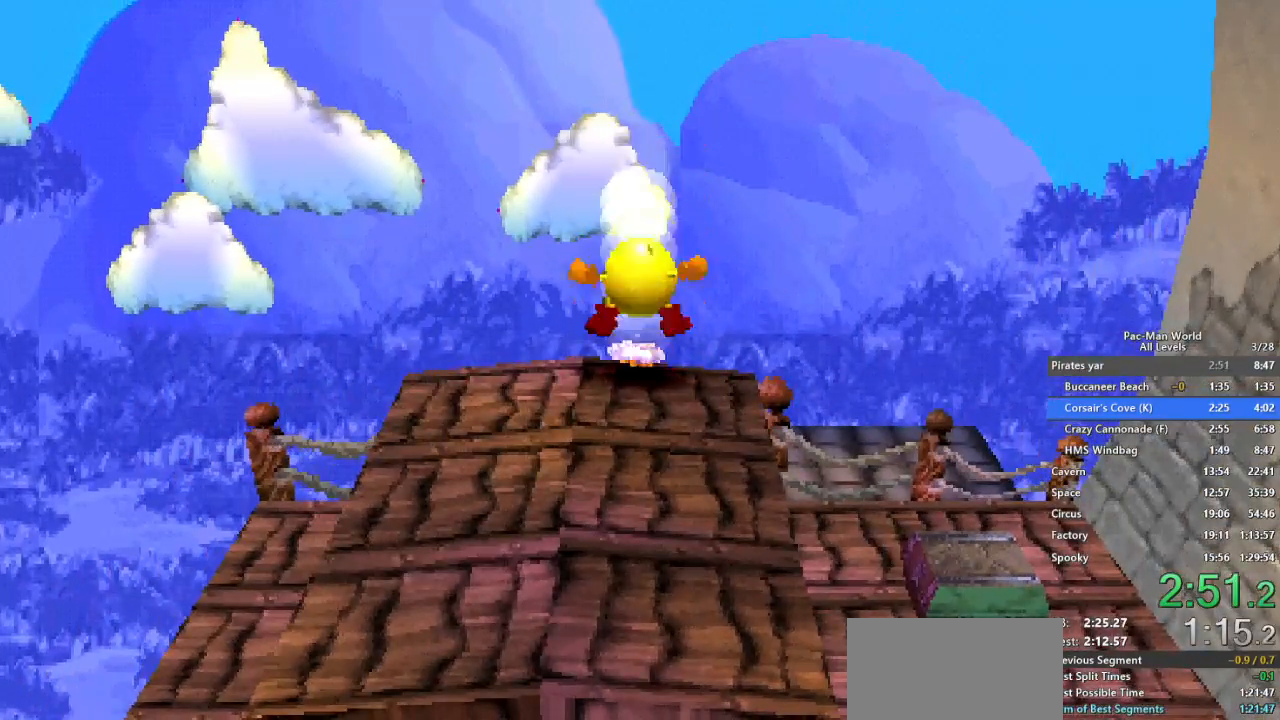
{"dt_ms": 500, "buttons": [], "left_stick": "up-right", "right_stick": "center", "events": []}
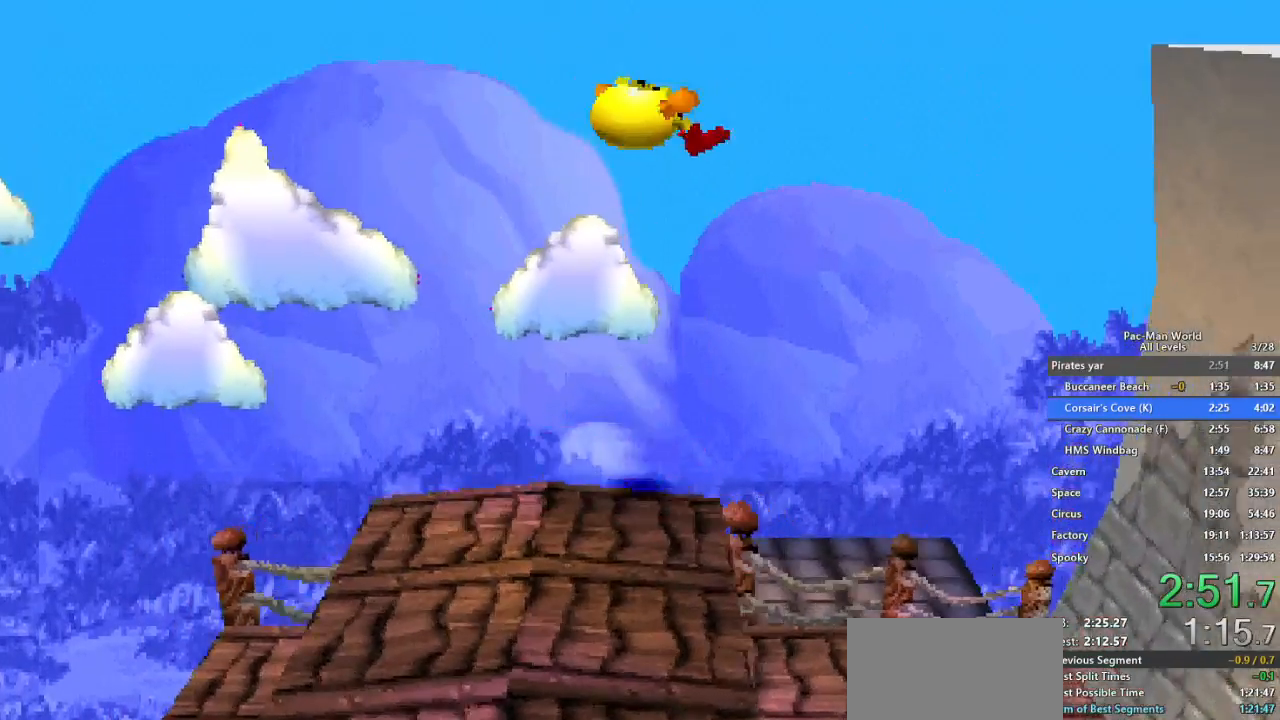
{"dt_ms": 500, "buttons": [], "left_stick": "center", "right_stick": "center", "events": [[283, "left_stick", "right"], [400, "left_stick", "center"]]}